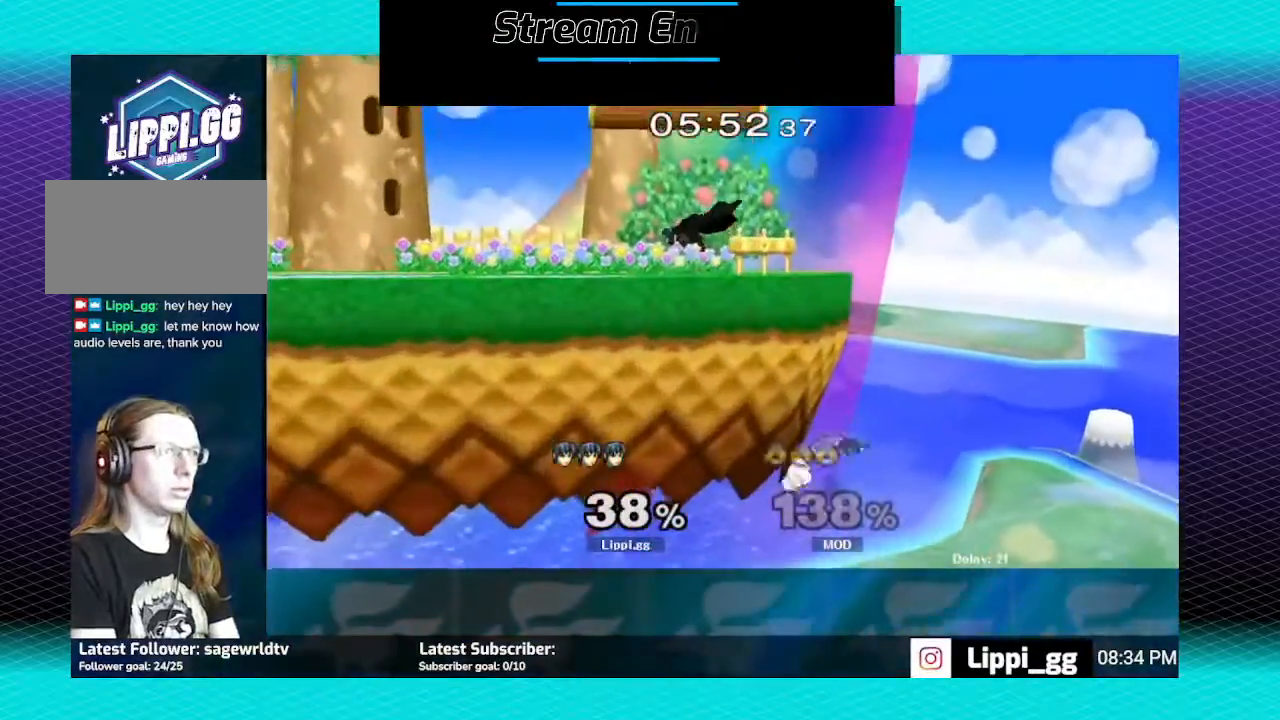
Gameplay with a controller (Nintendo layout); each line is a JSON object with the inputs held at the frame after it. "events" lists button and stick changes between this image and that frame as [ms after this image, input, new state], when the widget could be followed in between. Not read: L3 R3.
{"buttons": [], "left_stick": "center", "right_stick": "center", "events": [[100, "left_stick", "right"], [267, "left_stick", "center"]]}
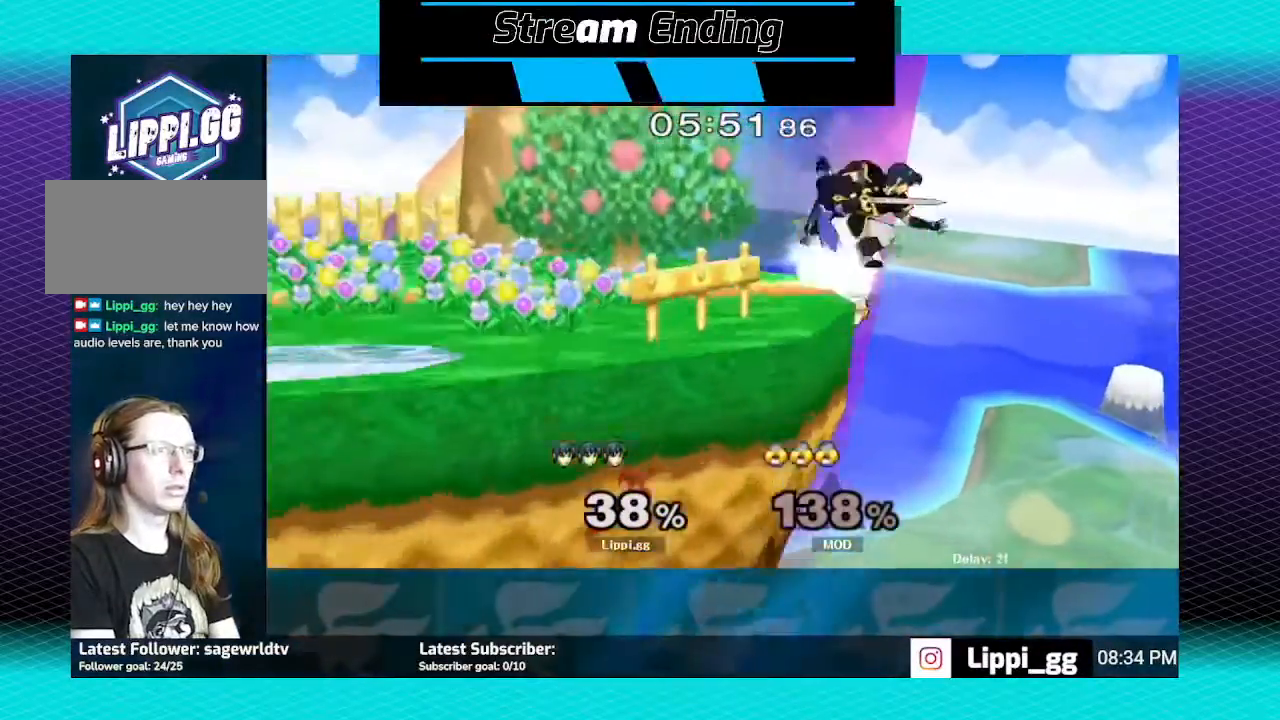
{"buttons": [], "left_stick": "up-left", "right_stick": "center", "events": [[101, "left_stick", "down"], [167, "A", "down"], [234, "A", "up"], [301, "A", "down"], [367, "left_stick", "center"], [434, "A", "up"], [501, "left_stick", "up-left"]]}
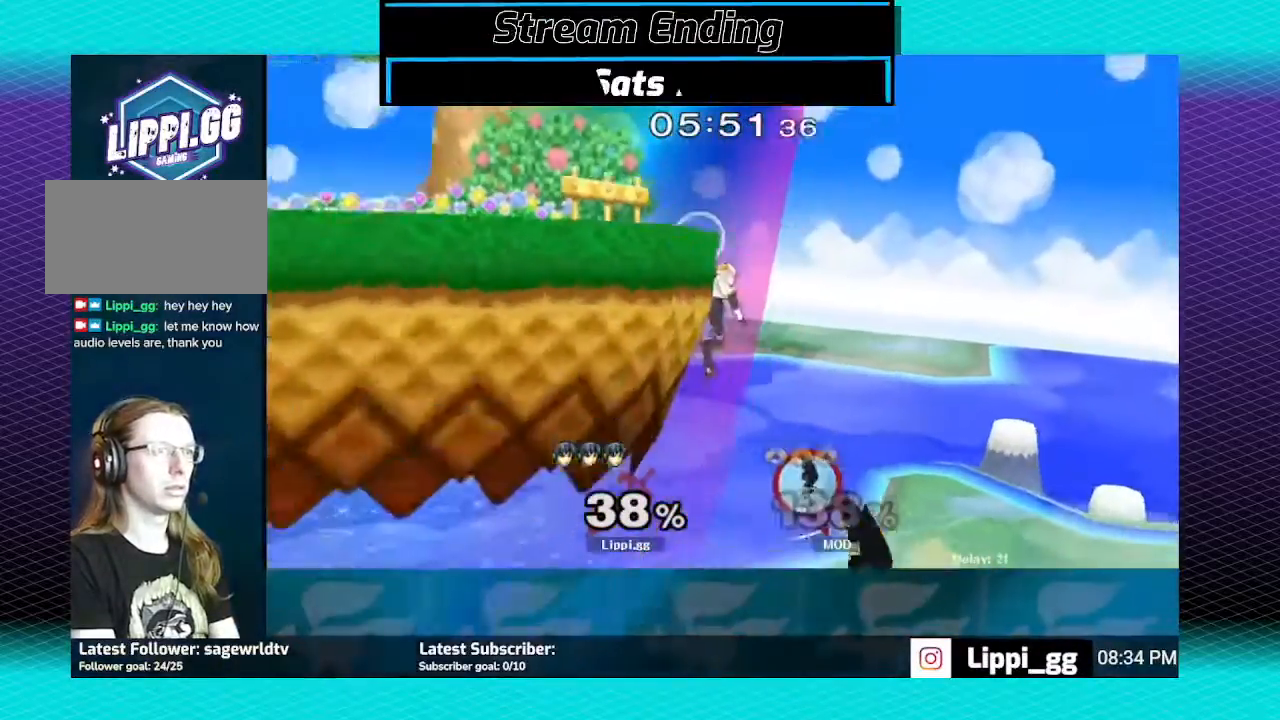
{"buttons": ["Y"], "left_stick": "up", "right_stick": "center", "events": [[67, "left_stick", "up"], [300, "Y", "down"], [400, "Y", "up"], [500, "Y", "down"]]}
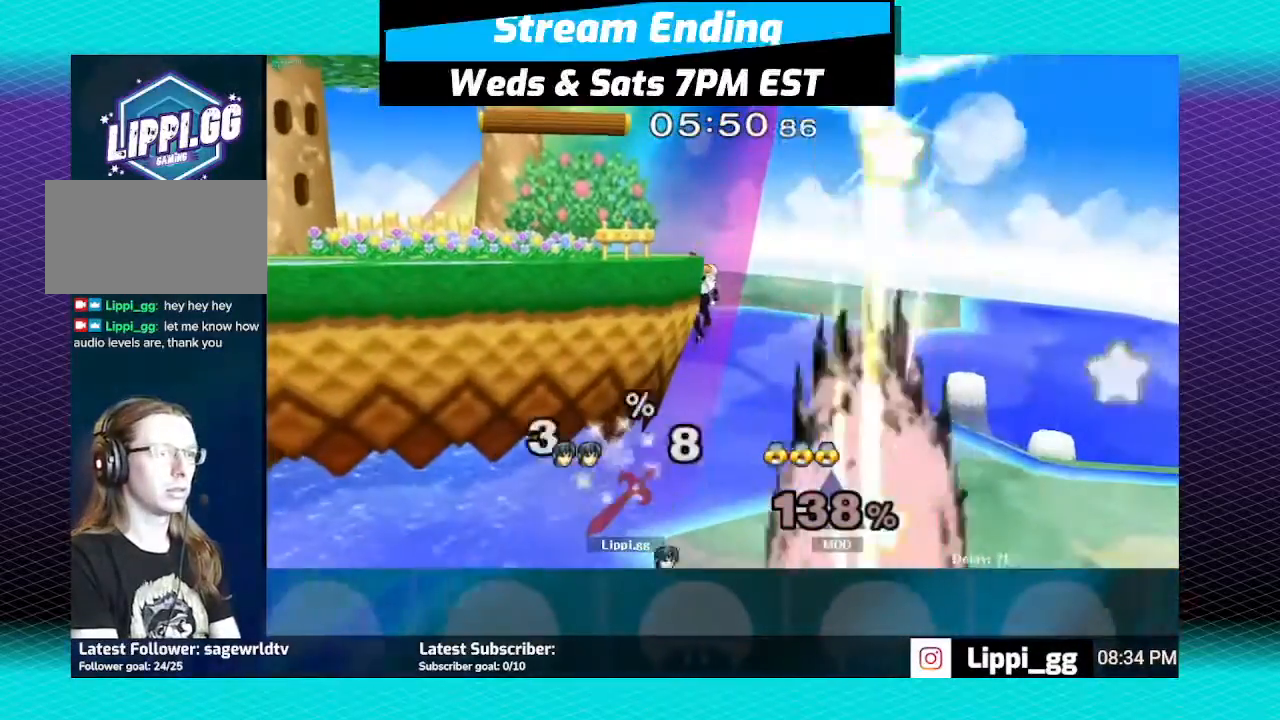
{"buttons": [], "left_stick": "center", "right_stick": "center", "events": [[67, "Y", "up"], [101, "Y", "down"], [234, "left_stick", "up-left"], [267, "Y", "up"], [434, "left_stick", "center"]]}
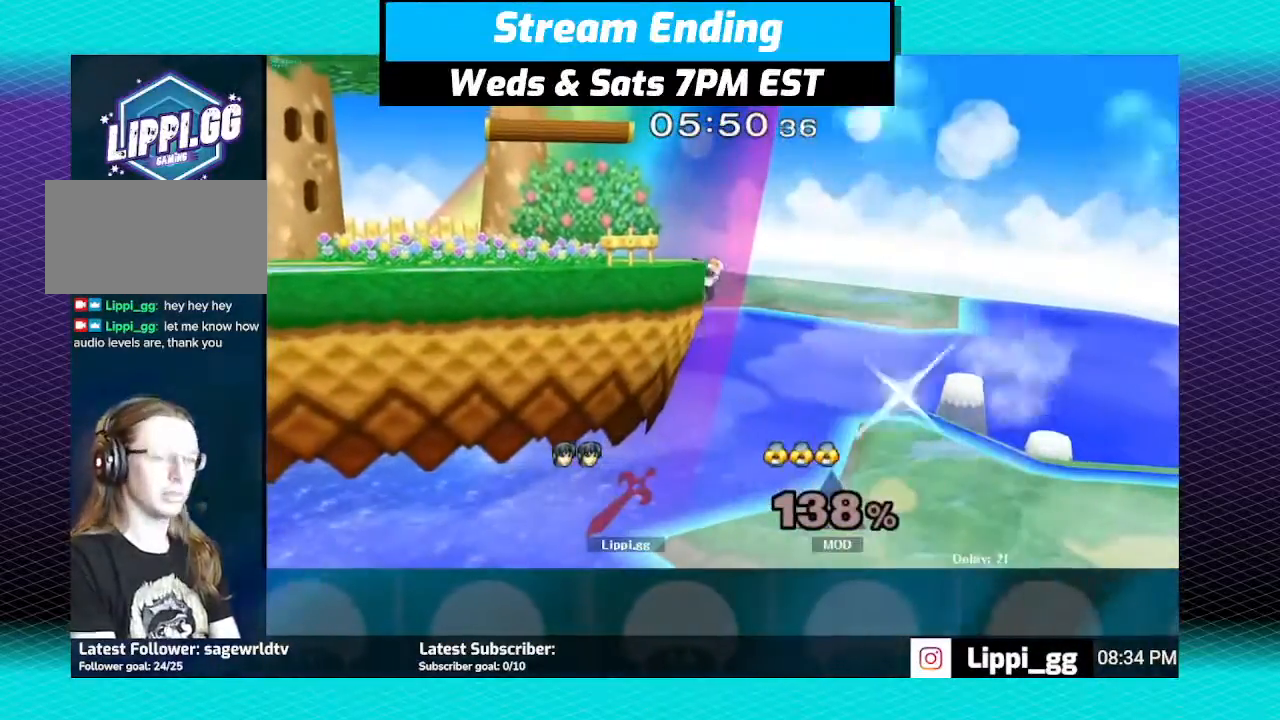
{"buttons": [], "left_stick": "center", "right_stick": "center", "events": []}
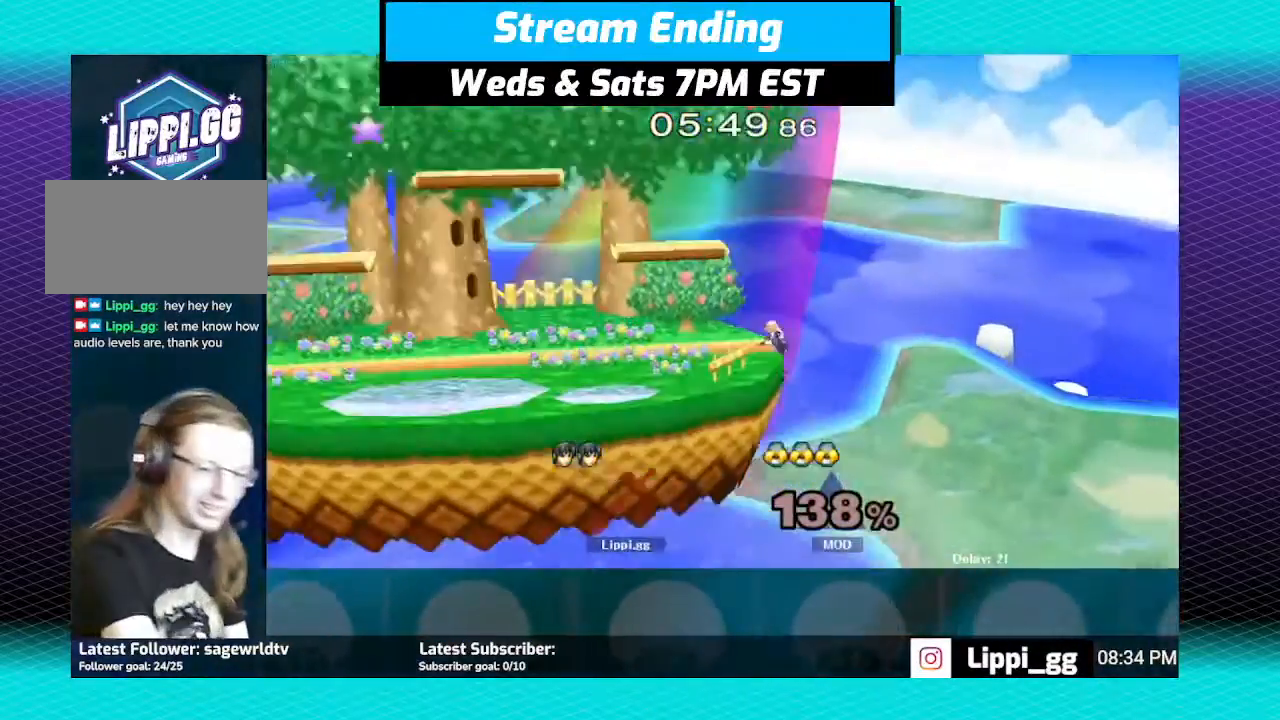
{"buttons": [], "left_stick": "down-right", "right_stick": "center", "events": [[434, "Y", "down"], [434, "left_stick", "right"], [468, "Y", "up"], [501, "left_stick", "down-right"]]}
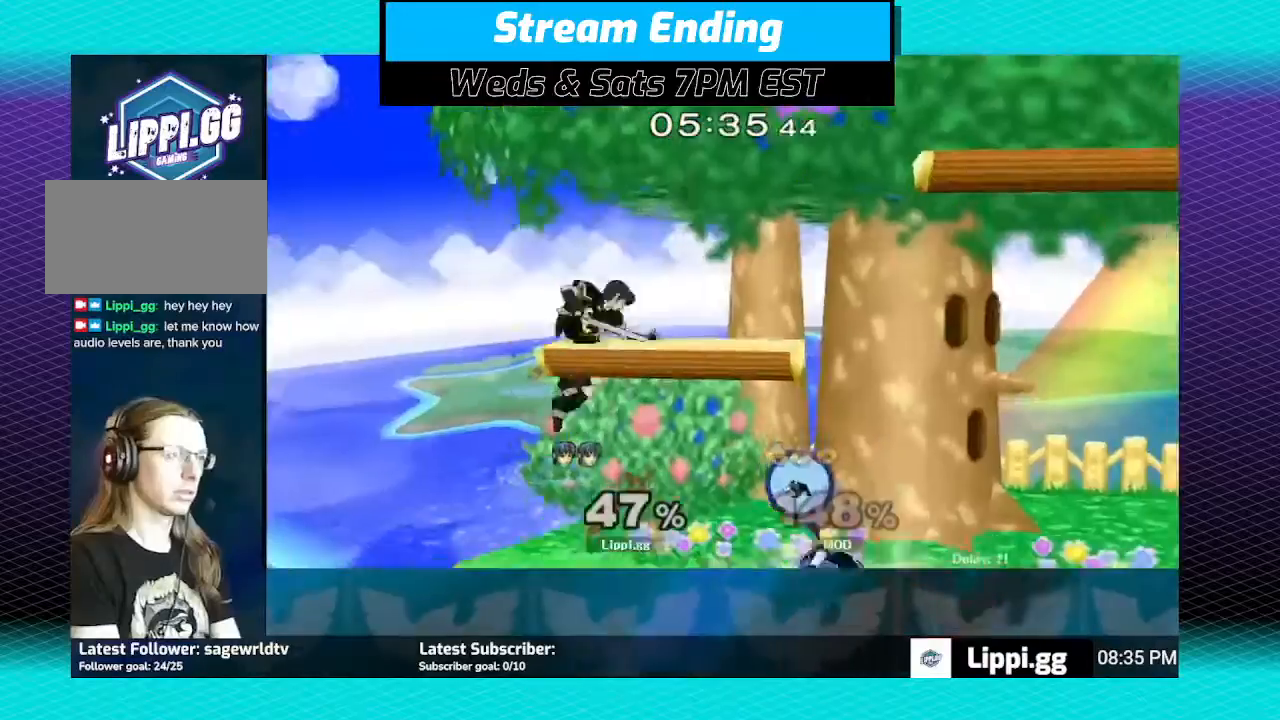
{"buttons": [], "left_stick": "down", "right_stick": "center", "events": [[67, "A", "down"], [67, "left_stick", "down"], [133, "A", "up"], [200, "A", "down"], [300, "A", "up"], [300, "left_stick", "right"], [367, "A", "down"], [434, "A", "up"], [500, "left_stick", "down"]]}
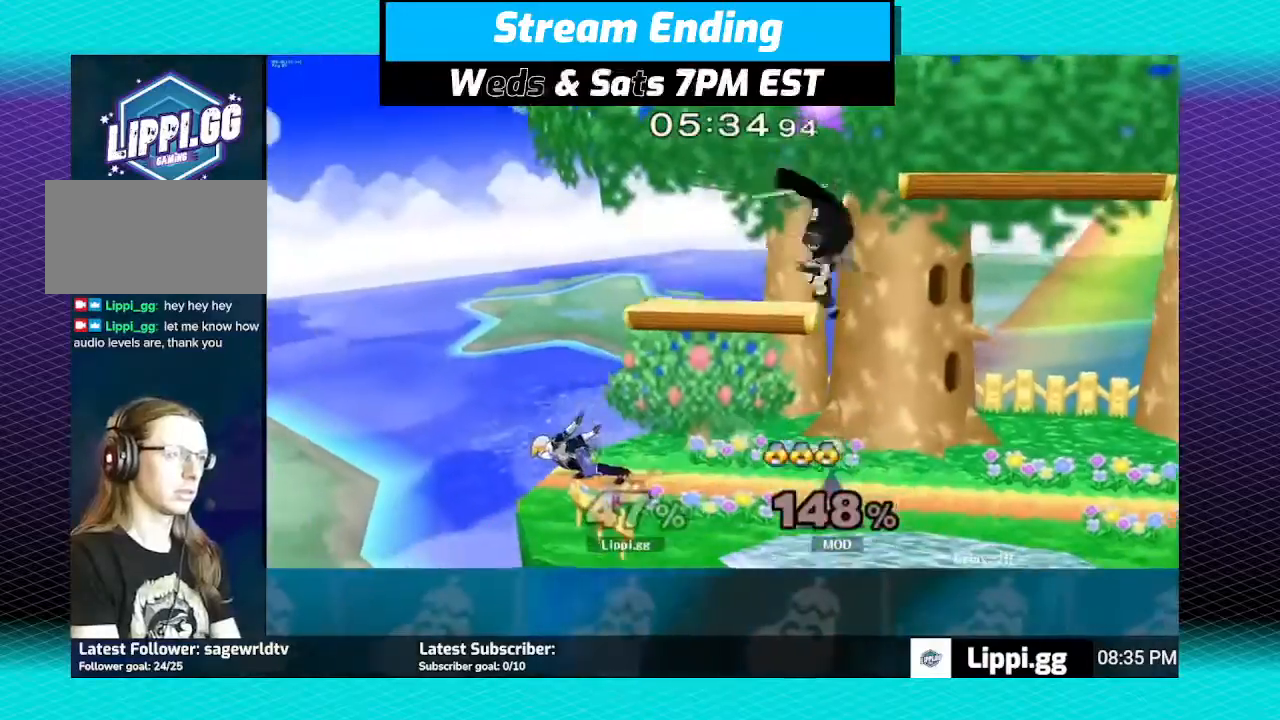
{"buttons": [], "left_stick": "left", "right_stick": "center", "events": [[101, "left_stick", "right"], [267, "left_stick", "down"], [434, "left_stick", "center"], [501, "left_stick", "left"]]}
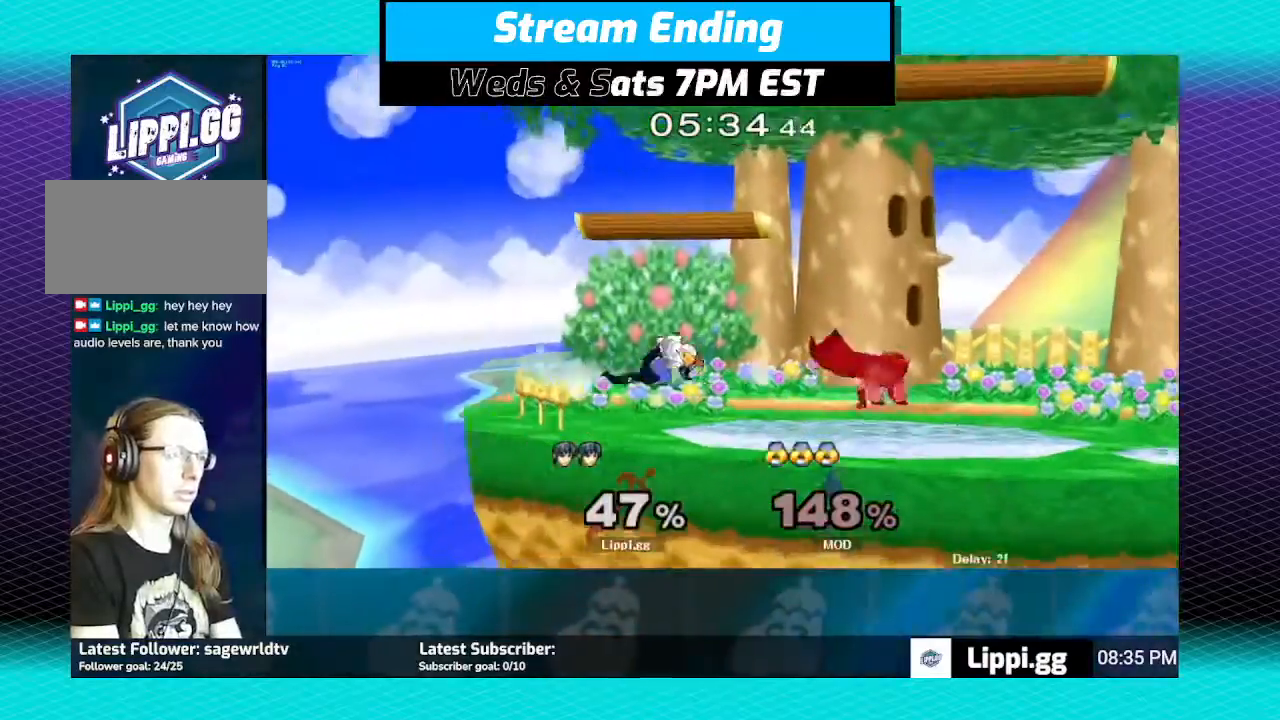
{"buttons": ["R1"], "left_stick": "center", "right_stick": "center", "events": [[100, "left_stick", "center"], [133, "A", "down"], [200, "left_stick", "up-left"], [234, "A", "up"], [300, "A", "down"], [300, "left_stick", "up"], [434, "A", "up"], [467, "R1", "down"], [500, "left_stick", "center"]]}
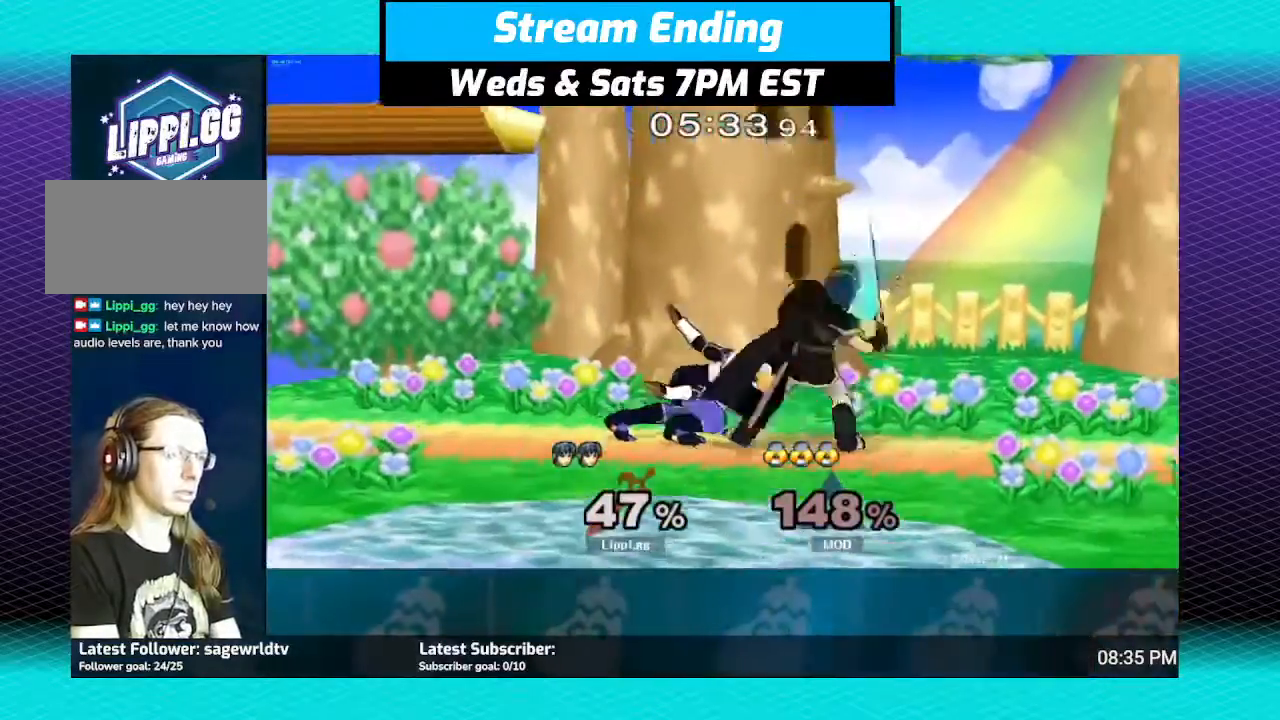
{"buttons": ["R1"], "left_stick": "center", "right_stick": "center", "events": [[367, "left_stick", "right"], [501, "left_stick", "center"]]}
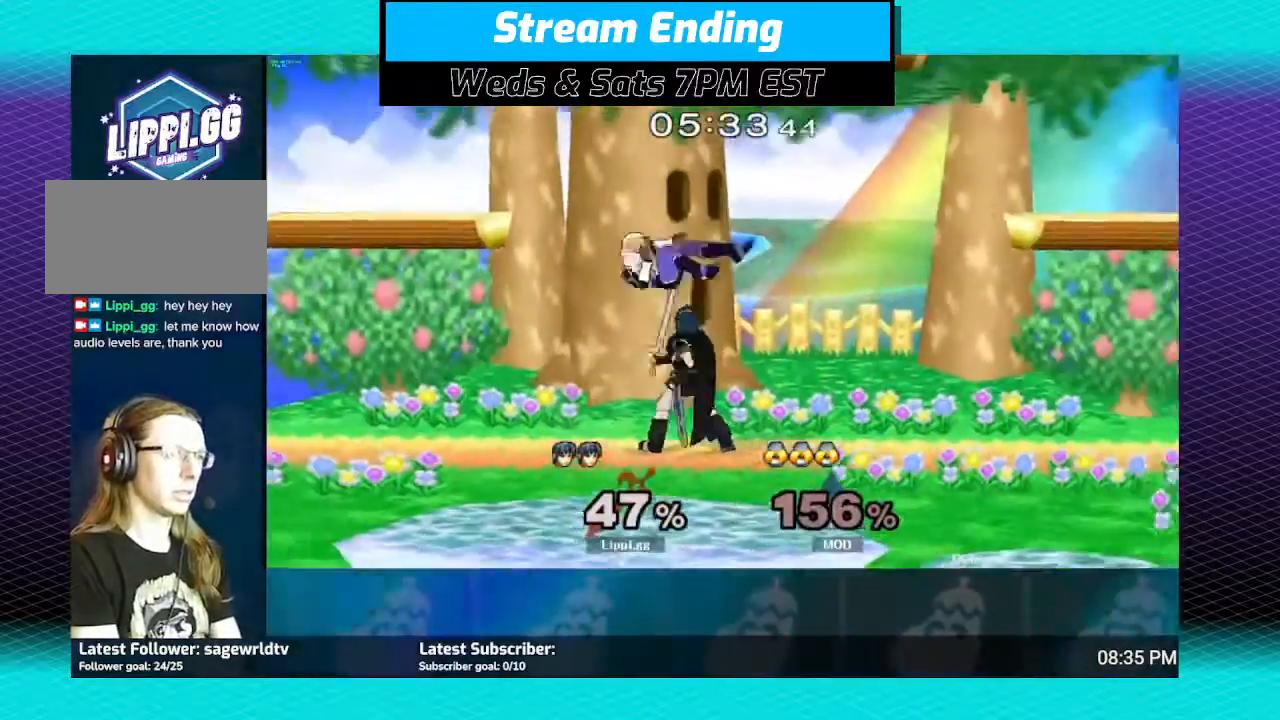
{"buttons": ["A"], "left_stick": "left", "right_stick": "center", "events": [[167, "R1", "up"], [334, "left_stick", "left"], [367, "A", "down"], [434, "A", "up"], [500, "A", "down"]]}
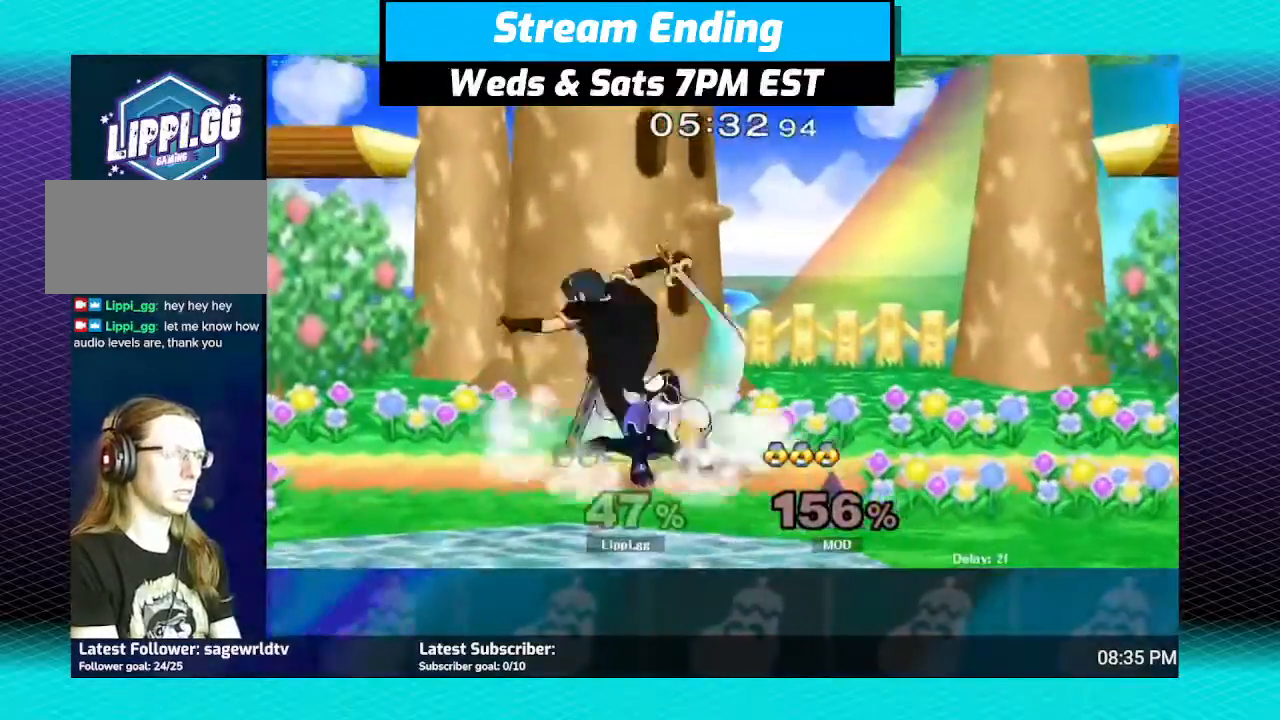
{"buttons": [], "left_stick": "center", "right_stick": "center", "events": [[67, "A", "up"], [167, "A", "down"], [234, "A", "up"], [468, "left_stick", "center"]]}
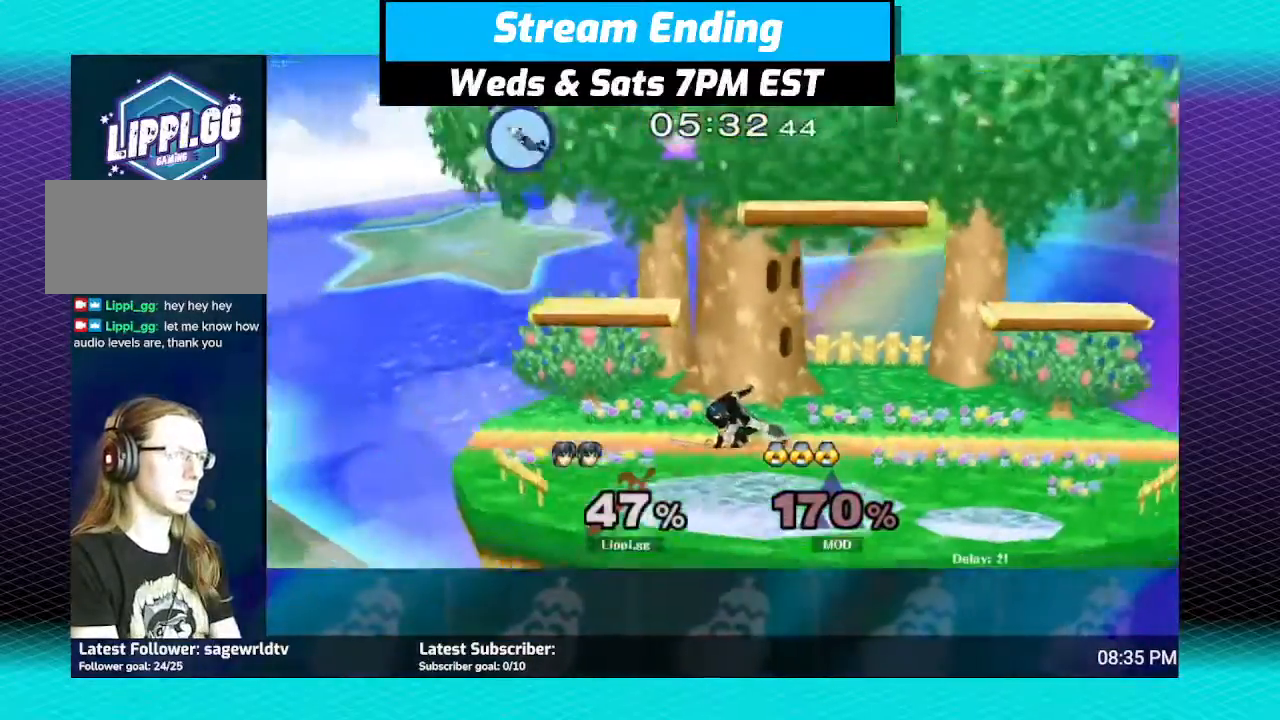
{"buttons": [], "left_stick": "left", "right_stick": "center", "events": [[434, "left_stick", "left"]]}
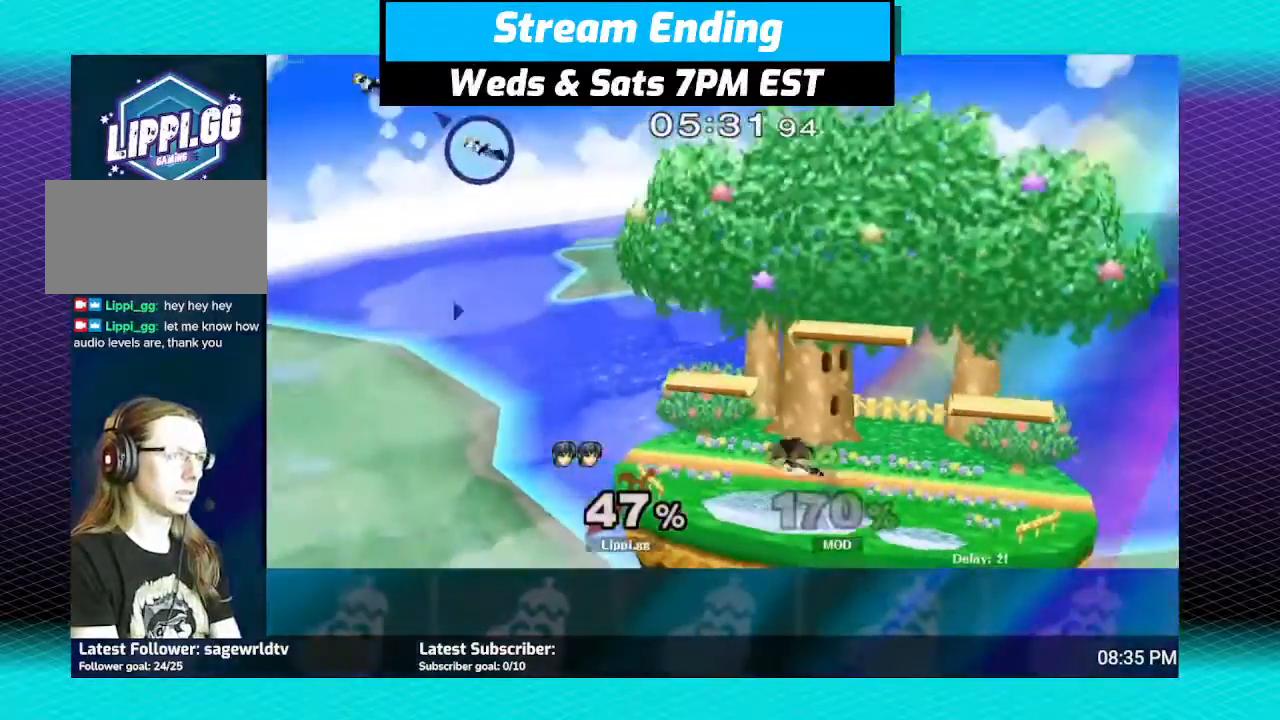
{"buttons": [], "left_stick": "center", "right_stick": "center", "events": [[301, "left_stick", "right"], [434, "left_stick", "center"]]}
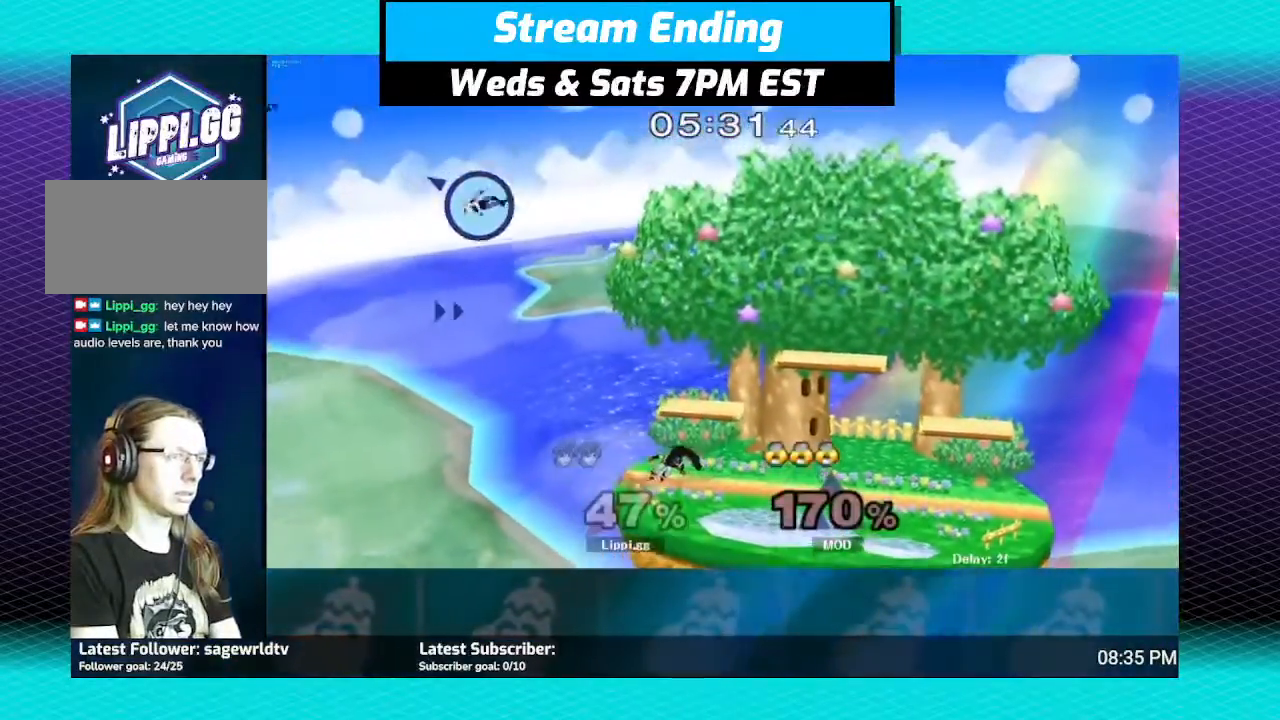
{"buttons": [], "left_stick": "center", "right_stick": "center", "events": [[133, "Y", "down"], [133, "left_stick", "down-left"], [200, "L1", "down"], [200, "Y", "up"], [367, "L1", "up"], [400, "left_stick", "center"]]}
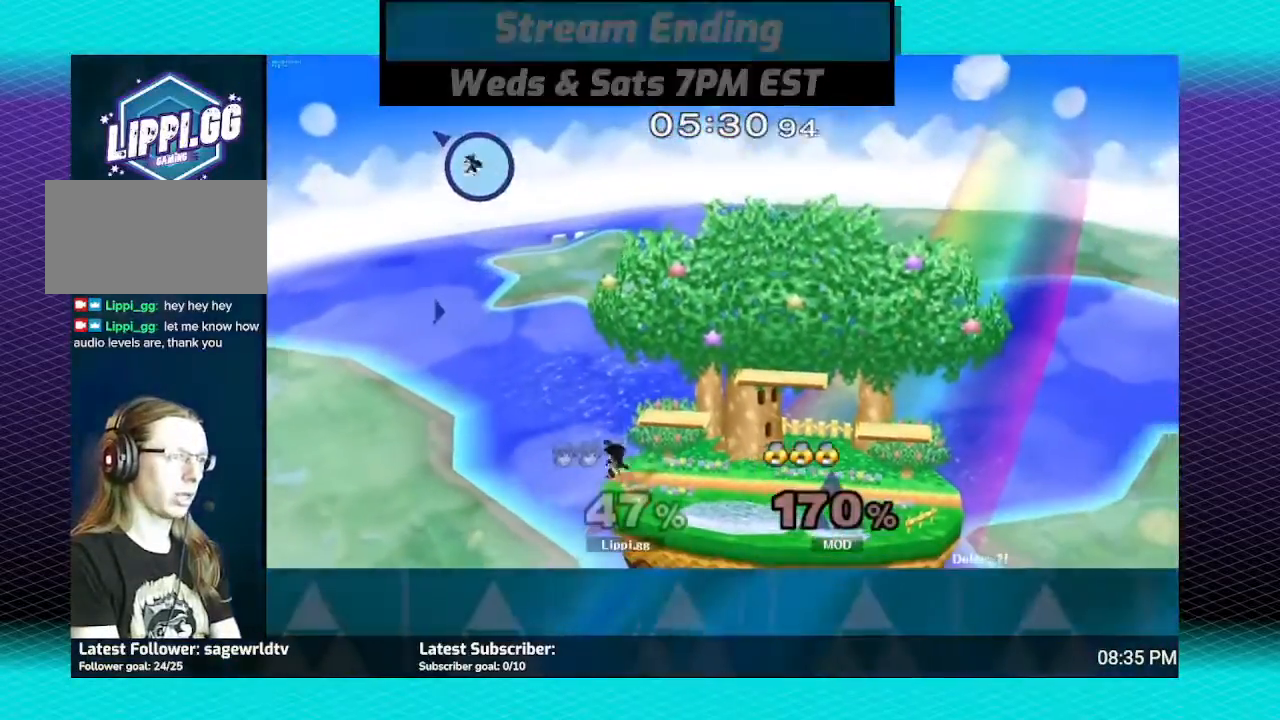
{"buttons": [], "left_stick": "up-right", "right_stick": "center", "events": [[267, "left_stick", "up-right"], [334, "left_stick", "center"], [501, "left_stick", "up-right"]]}
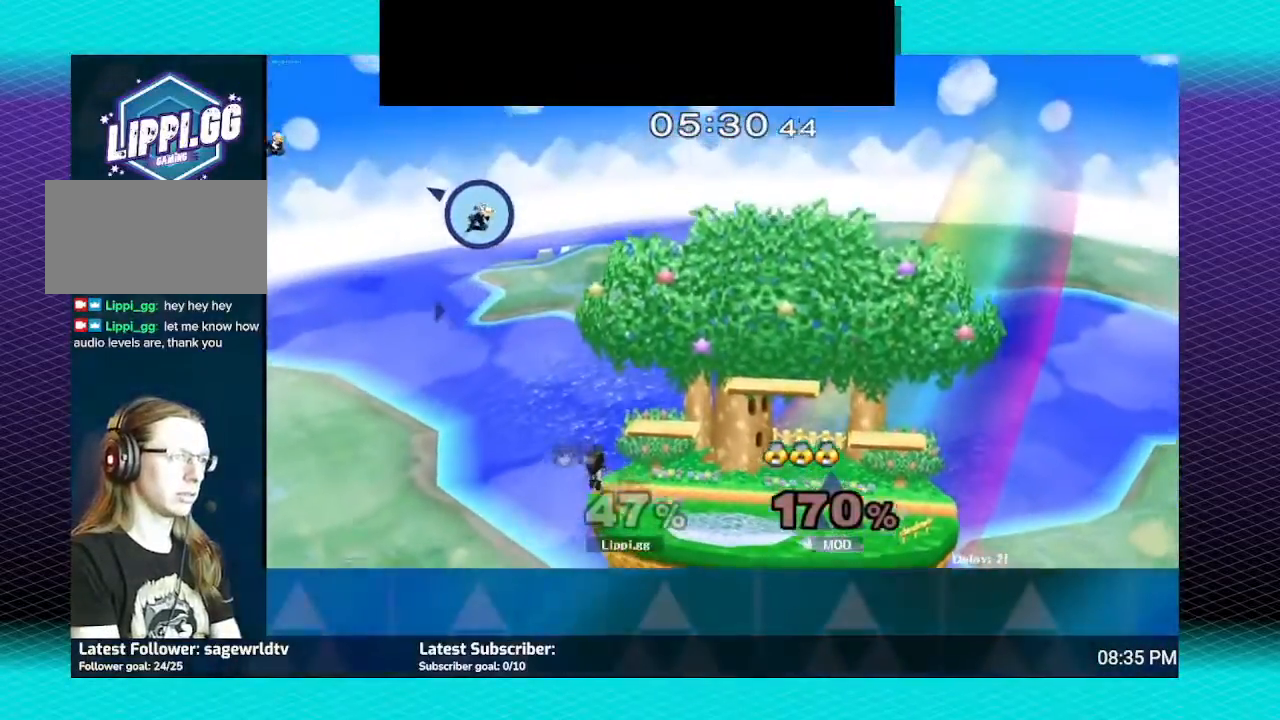
{"buttons": ["Y"], "left_stick": "center", "right_stick": "center", "events": [[100, "left_stick", "center"], [467, "Y", "down"]]}
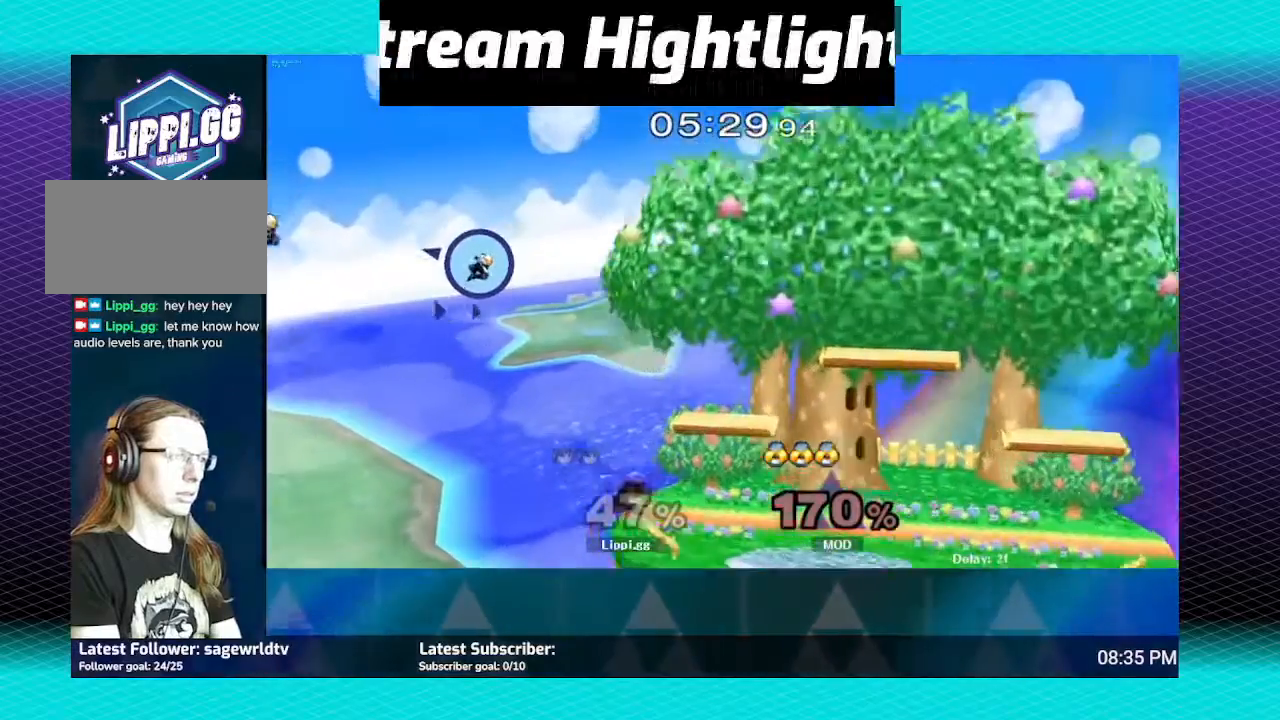
{"buttons": [], "left_stick": "left", "right_stick": "center", "events": [[34, "Y", "up"], [434, "left_stick", "left"]]}
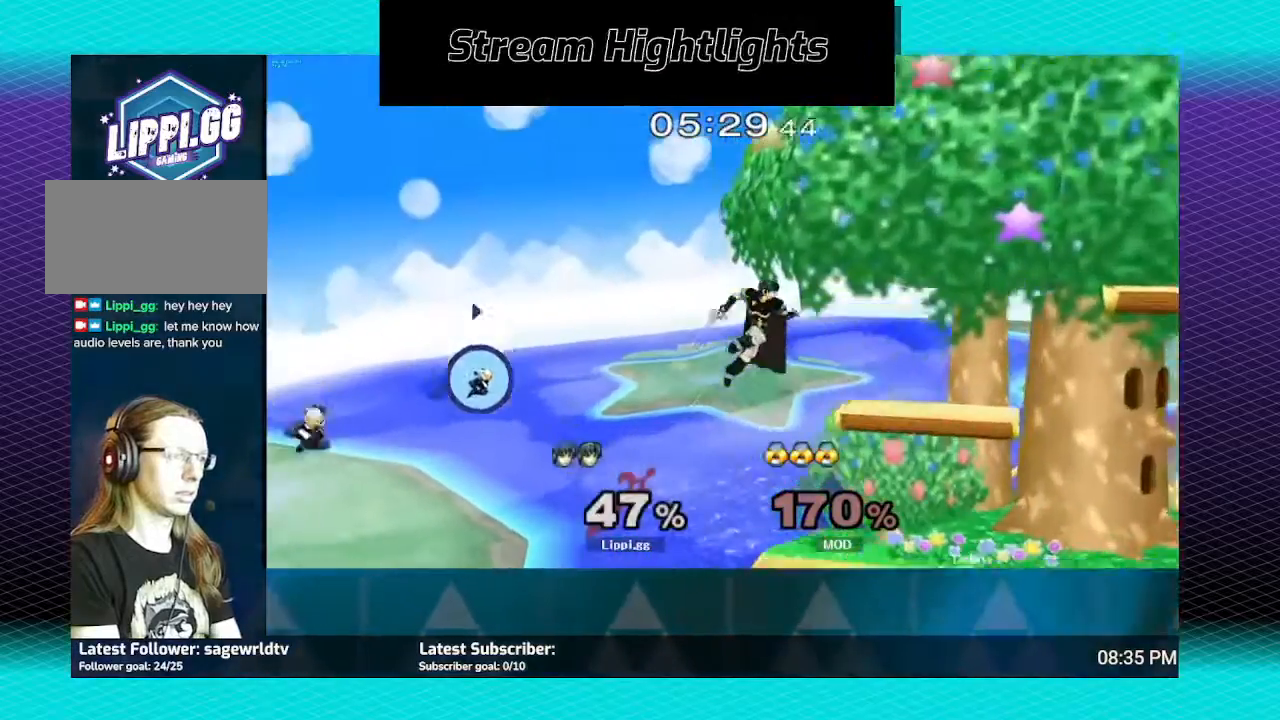
{"buttons": [], "left_stick": "left", "right_stick": "center", "events": [[33, "left_stick", "center"], [334, "left_stick", "up-left"], [400, "left_stick", "left"]]}
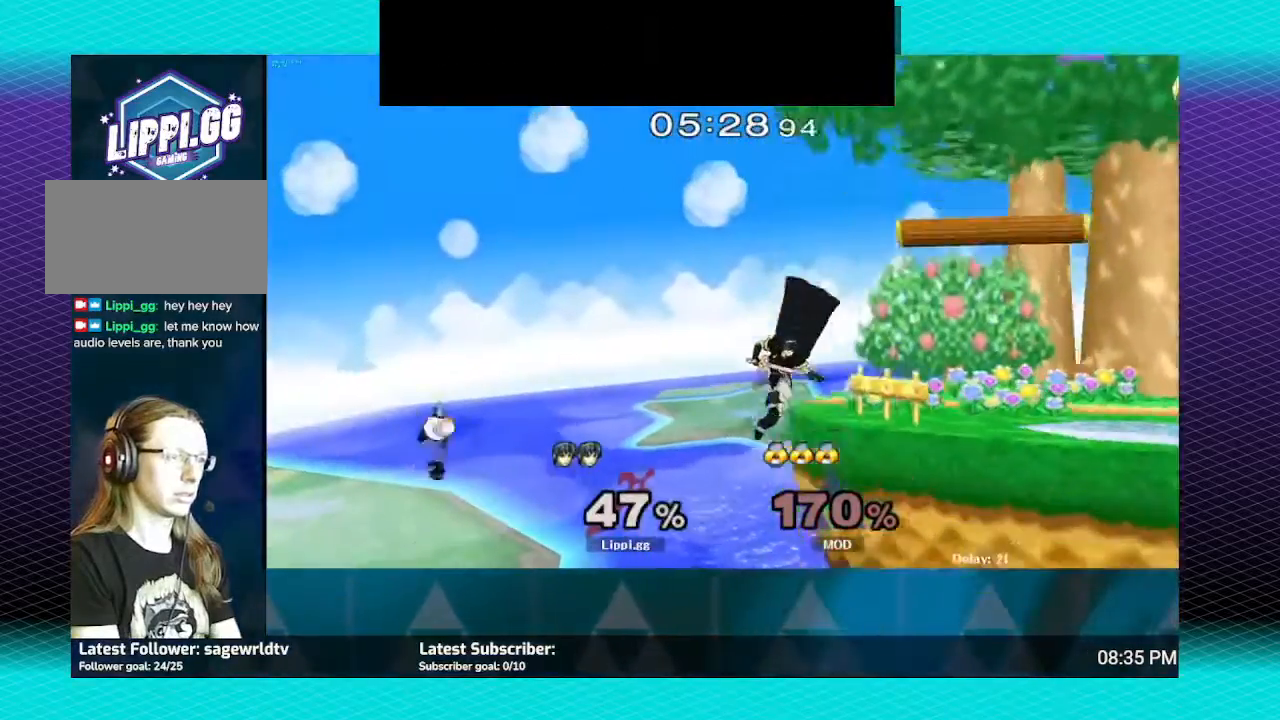
{"buttons": [], "left_stick": "center", "right_stick": "center", "events": [[34, "left_stick", "center"]]}
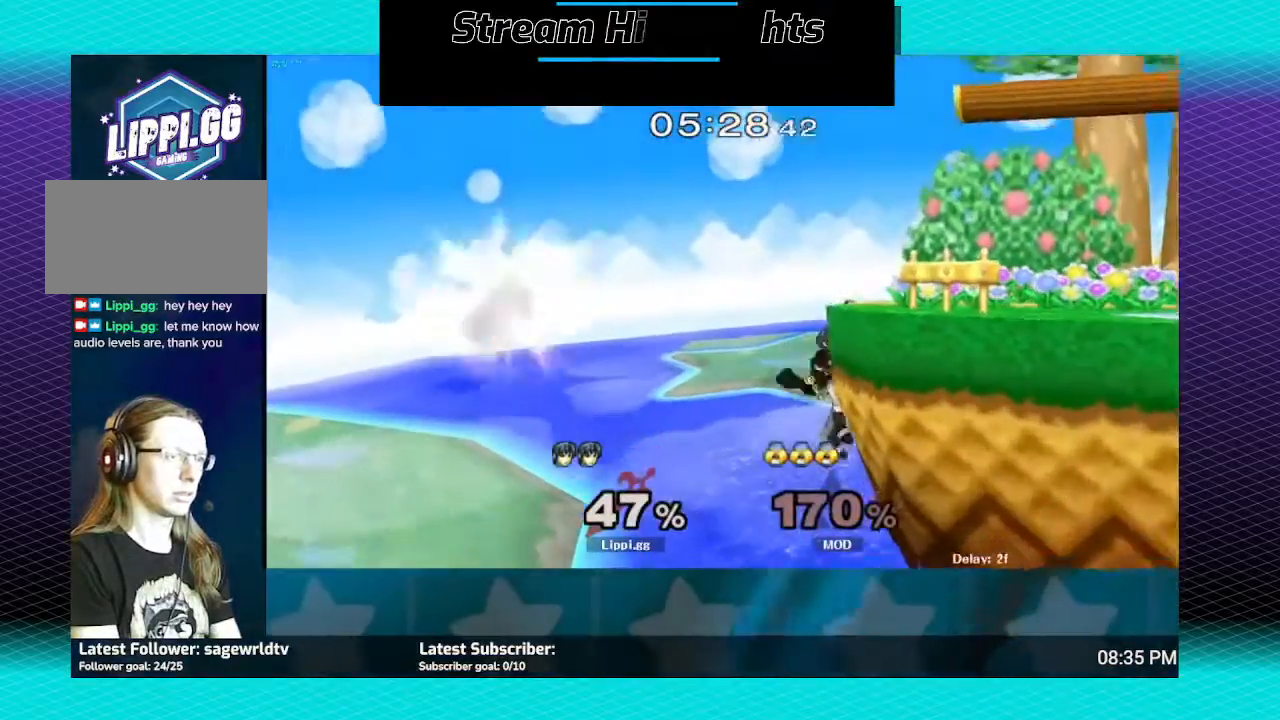
{"buttons": [], "left_stick": "center", "right_stick": "center", "events": []}
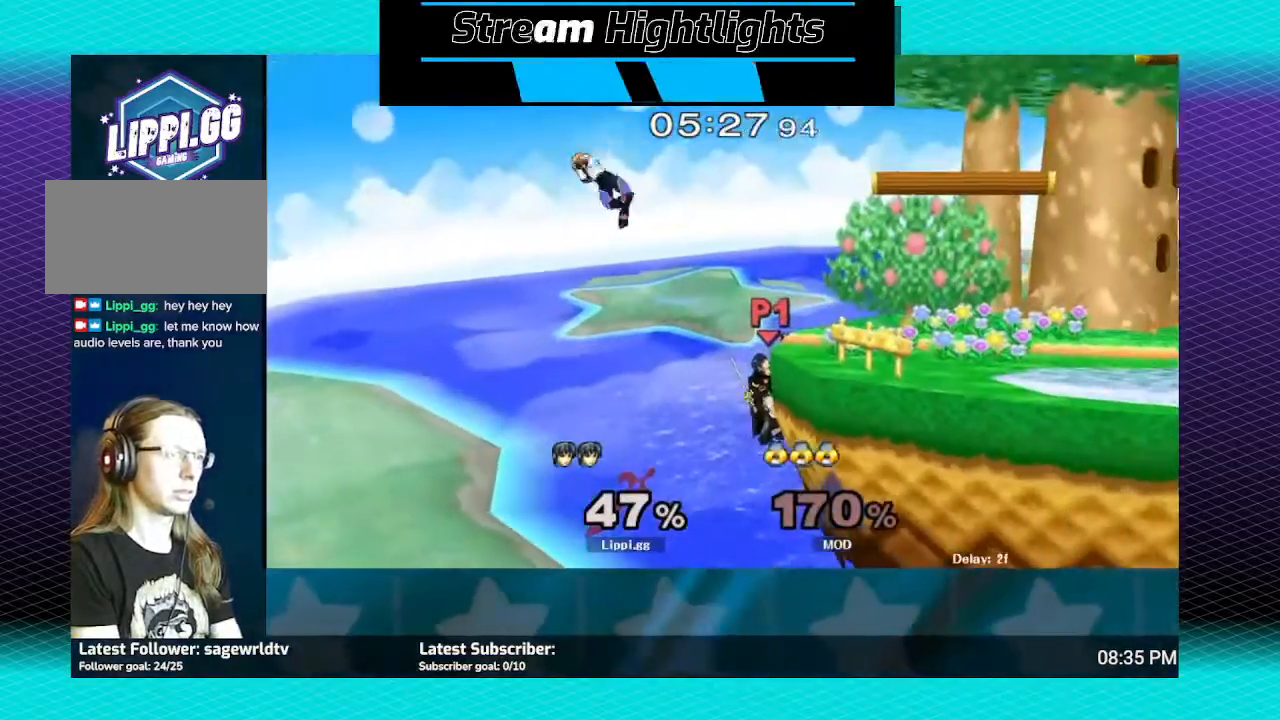
{"buttons": [], "left_stick": "center", "right_stick": "center", "events": []}
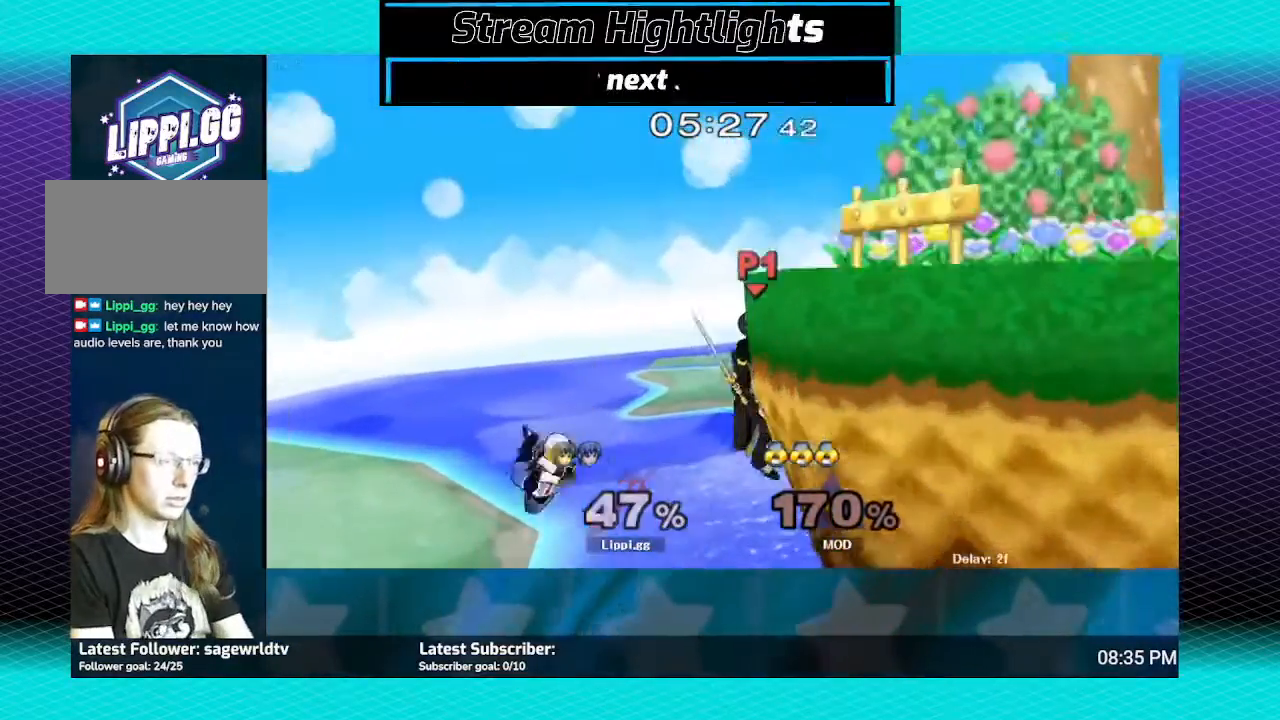
{"buttons": [], "left_stick": "center", "right_stick": "center", "events": []}
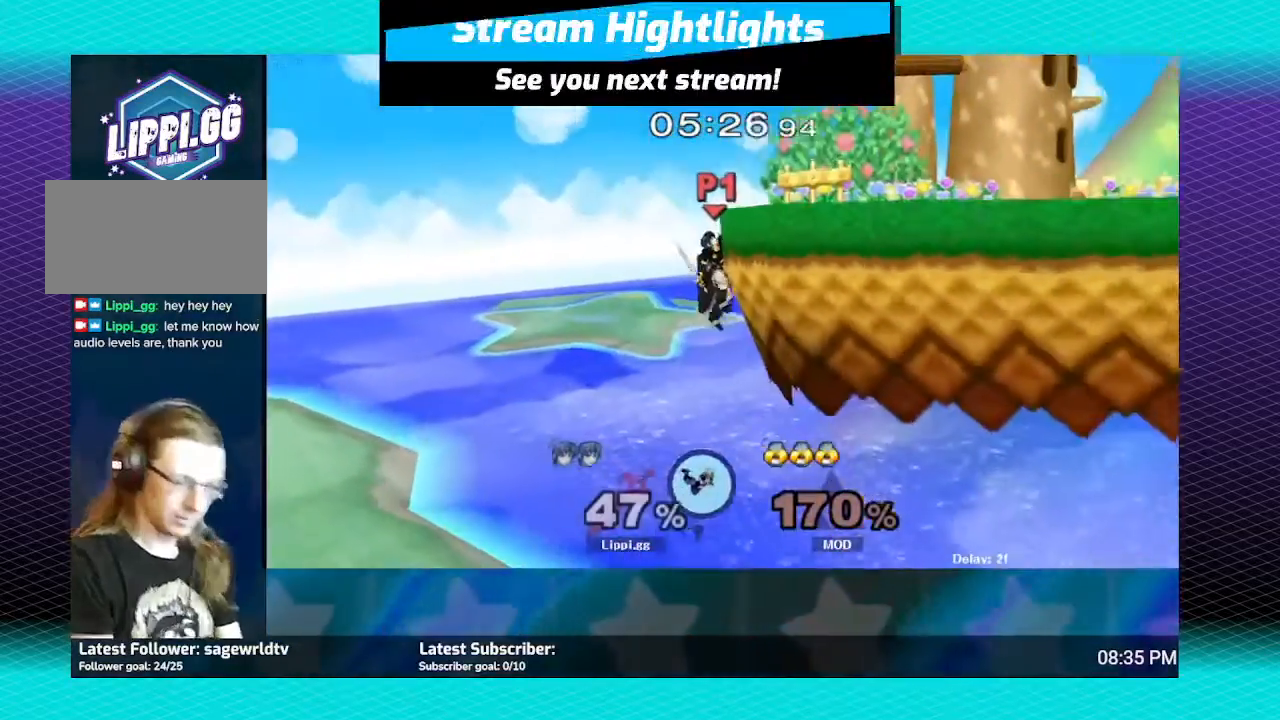
{"buttons": [], "left_stick": "center", "right_stick": "center", "events": []}
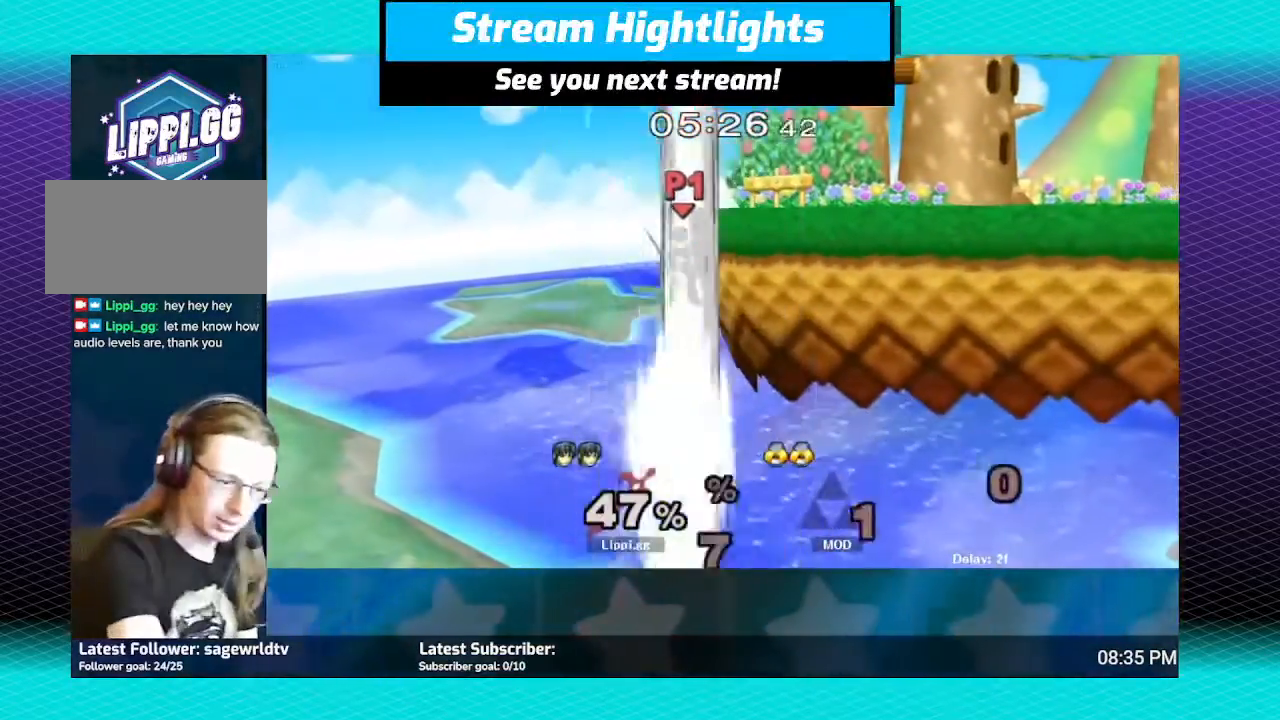
{"buttons": [], "left_stick": "up-right", "right_stick": "center", "events": [[434, "left_stick", "up-right"]]}
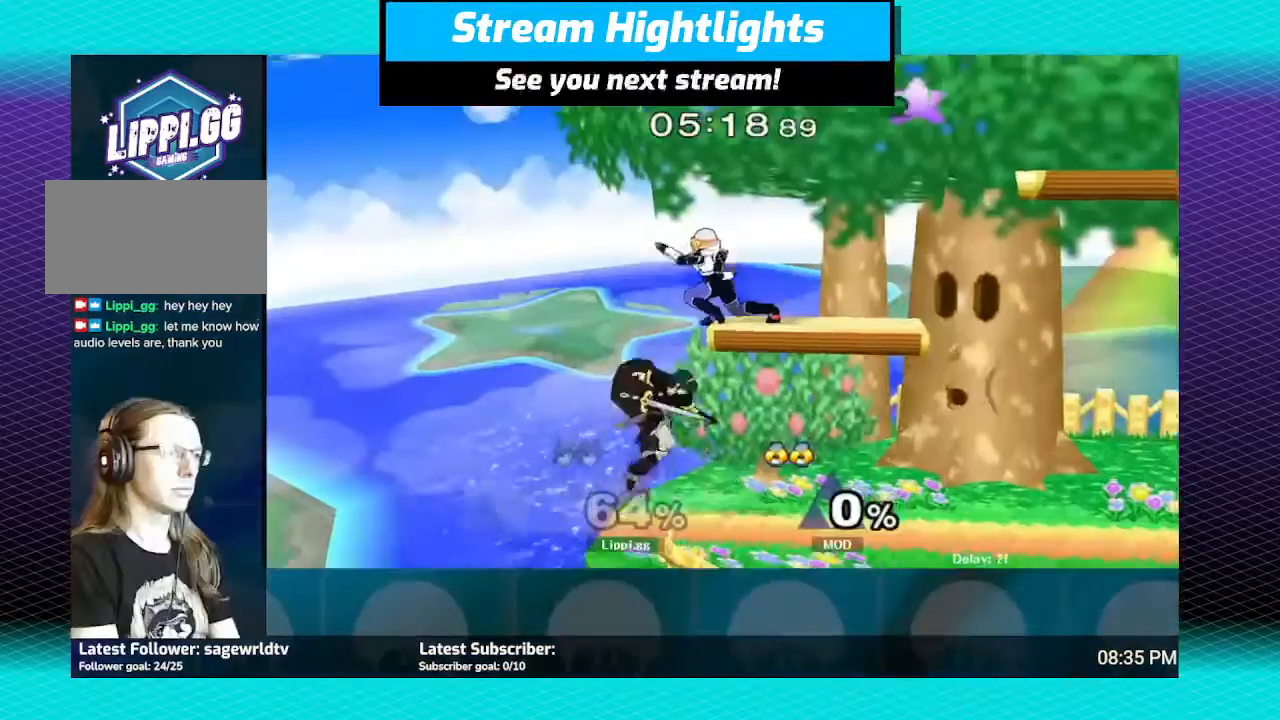
{"buttons": [], "left_stick": "down", "right_stick": "center", "events": [[34, "left_stick", "up"], [67, "A", "down"], [301, "A", "up"], [501, "left_stick", "down"]]}
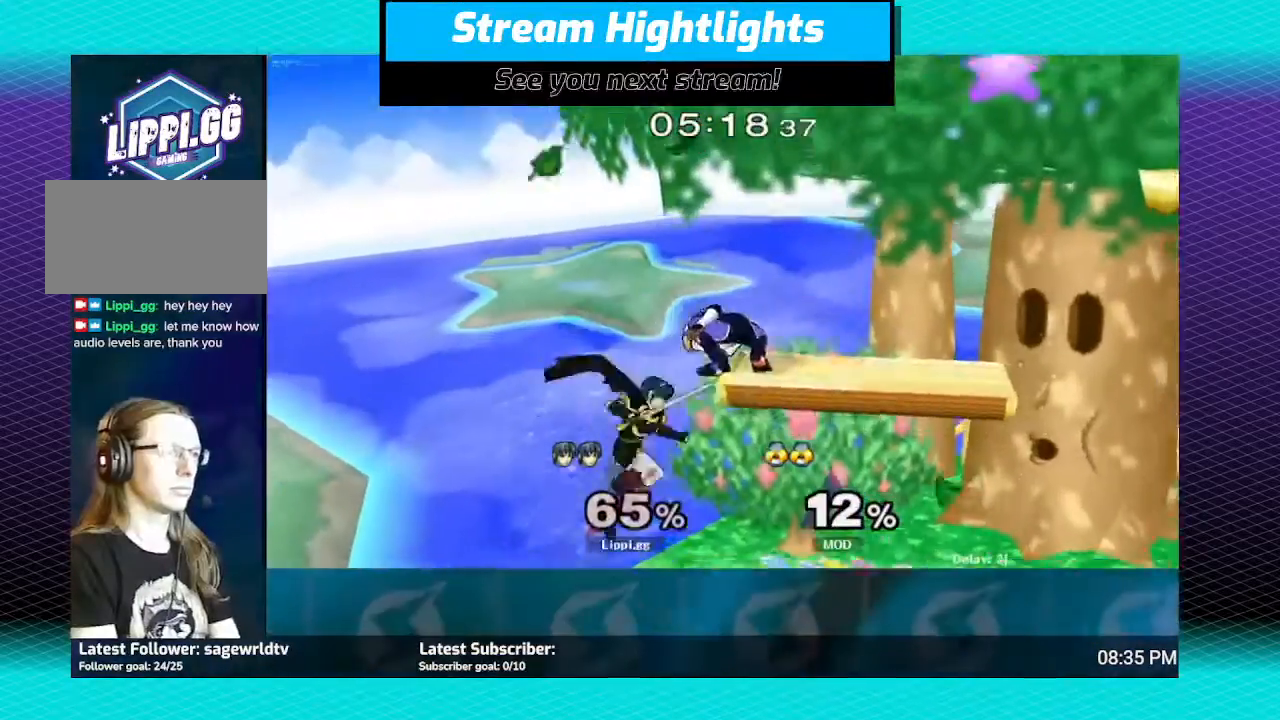
{"buttons": [], "left_stick": "up", "right_stick": "center", "events": [[233, "left_stick", "center"], [334, "left_stick", "right"], [500, "left_stick", "up"]]}
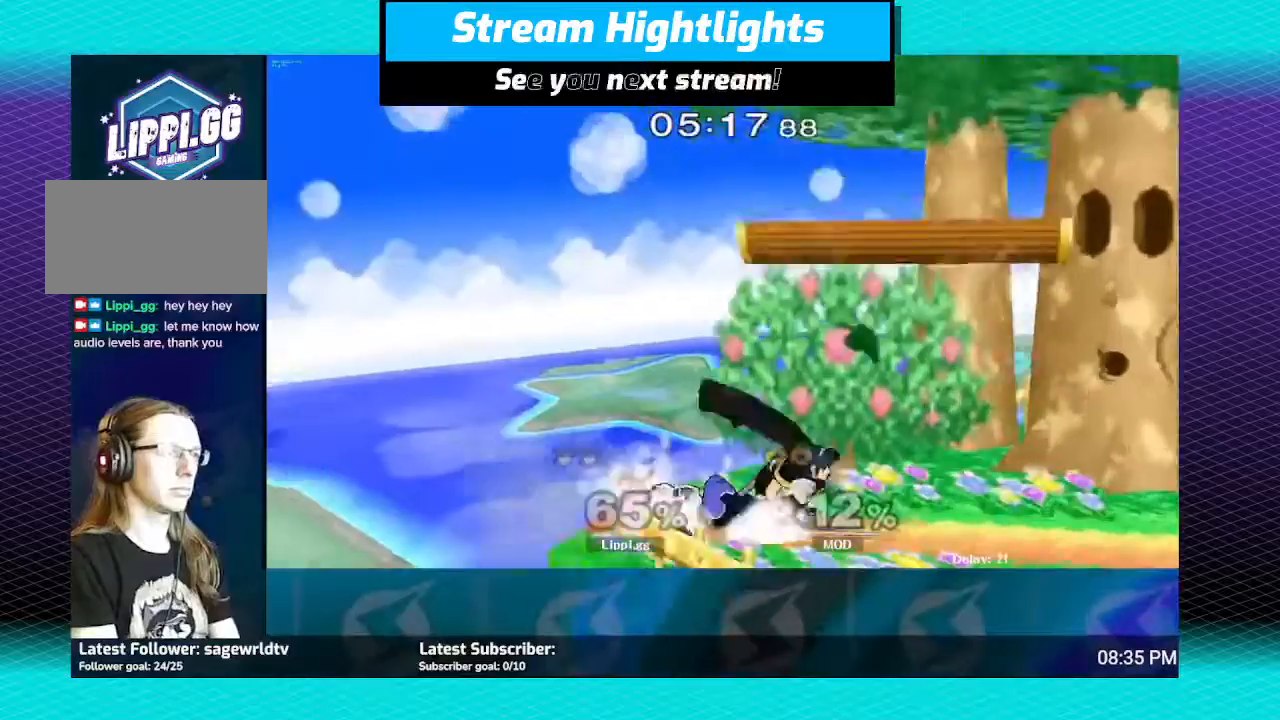
{"buttons": [], "left_stick": "up", "right_stick": "center", "events": [[67, "A", "down"], [67, "left_stick", "up-left"], [134, "A", "up"], [201, "left_stick", "up"], [234, "A", "down"], [301, "A", "up"]]}